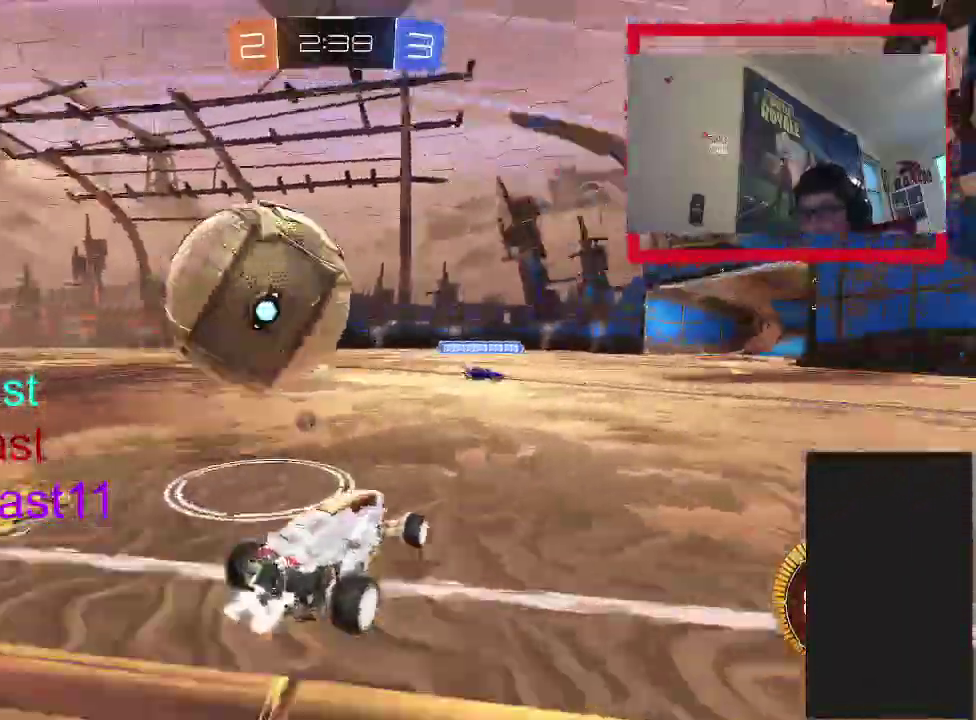
Gameplay with a controller (PlayStation layout); each line is a JSON object with the inputs held at the frame after it. "events" lists button and stick changes between this image and that frame as [ms after this image, input, new state], when the widget could be followed in between. Not read: L1 L3 R1 R3.
{"buttons": [], "left_stick": "right", "right_stick": "center", "events": [[33, "CIRCLE", "down"], [50, "left_stick", "up-left"], [67, "TRIANGLE", "up"], [200, "CIRCLE", "up"], [267, "R2", "up"], [317, "left_stick", "center"], [367, "left_stick", "right"]]}
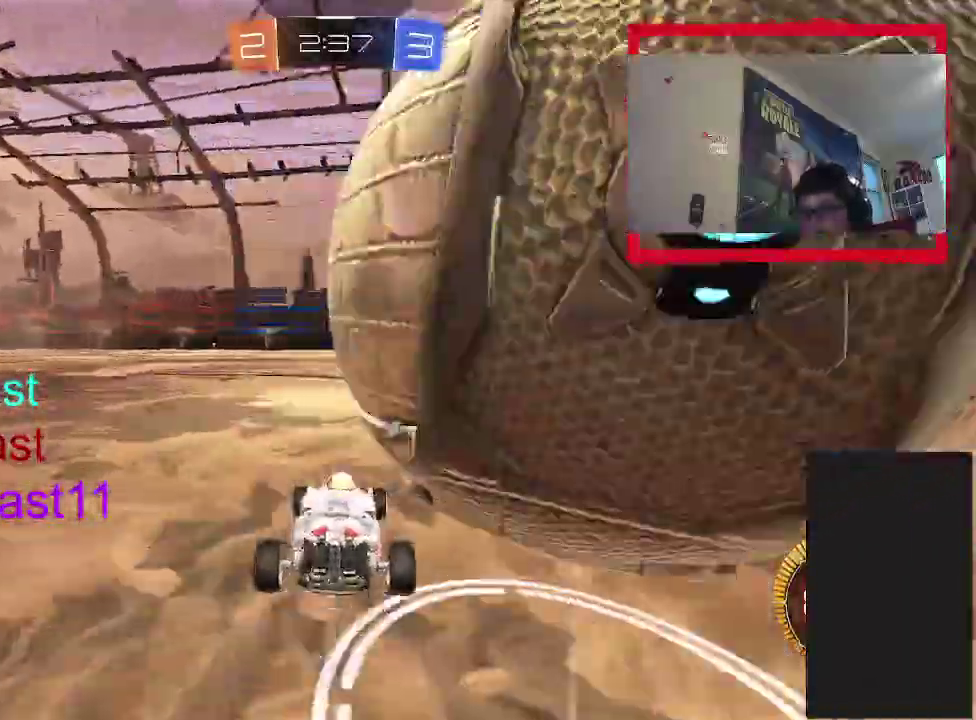
{"buttons": ["R2"], "left_stick": "right", "right_stick": "center", "events": [[117, "L2", "down"], [183, "L2", "up"], [250, "R2", "down"]]}
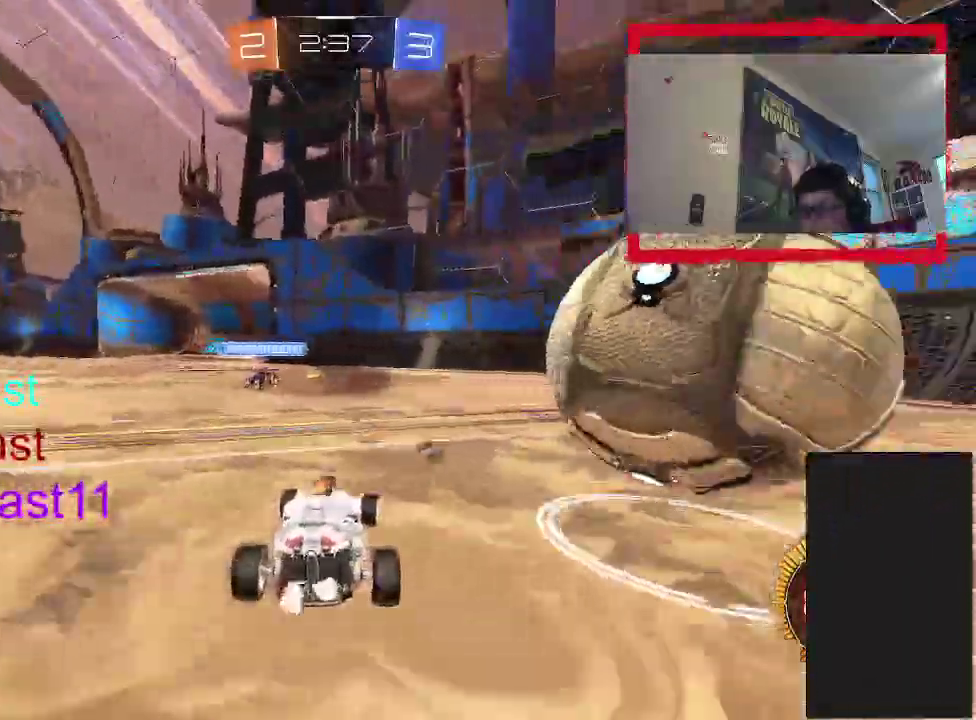
{"buttons": ["R2"], "left_stick": "right", "right_stick": "center", "events": [[150, "R2", "up"], [267, "R2", "down"]]}
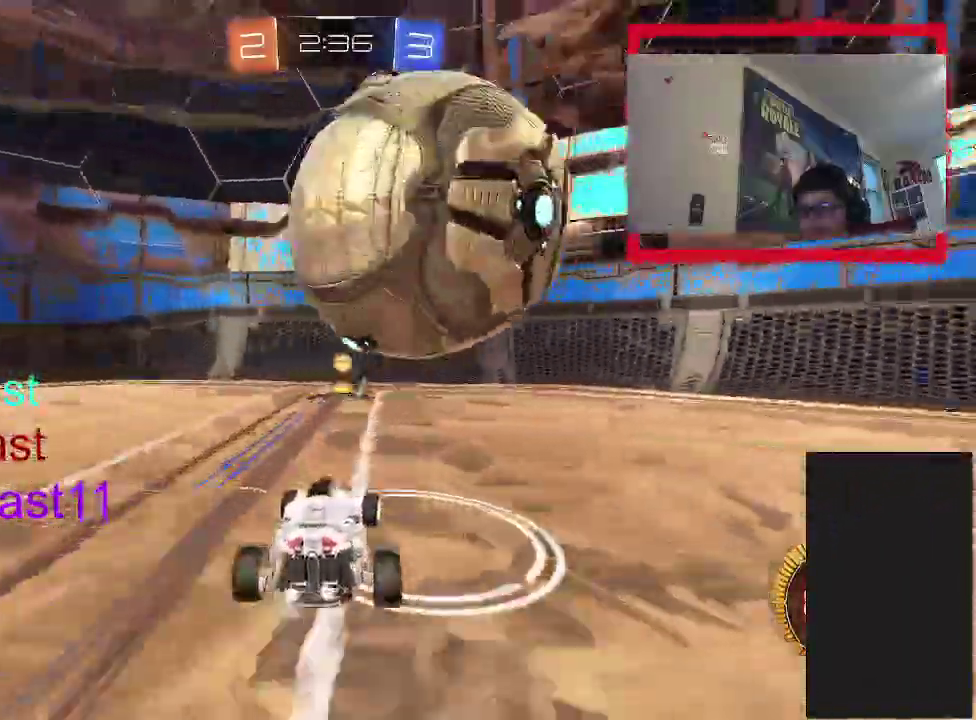
{"buttons": ["R2"], "left_stick": "up-left", "right_stick": "center", "events": [[33, "TRIANGLE", "down"], [100, "R2", "up"], [183, "TRIANGLE", "up"], [267, "left_stick", "up-left"], [450, "R2", "down"]]}
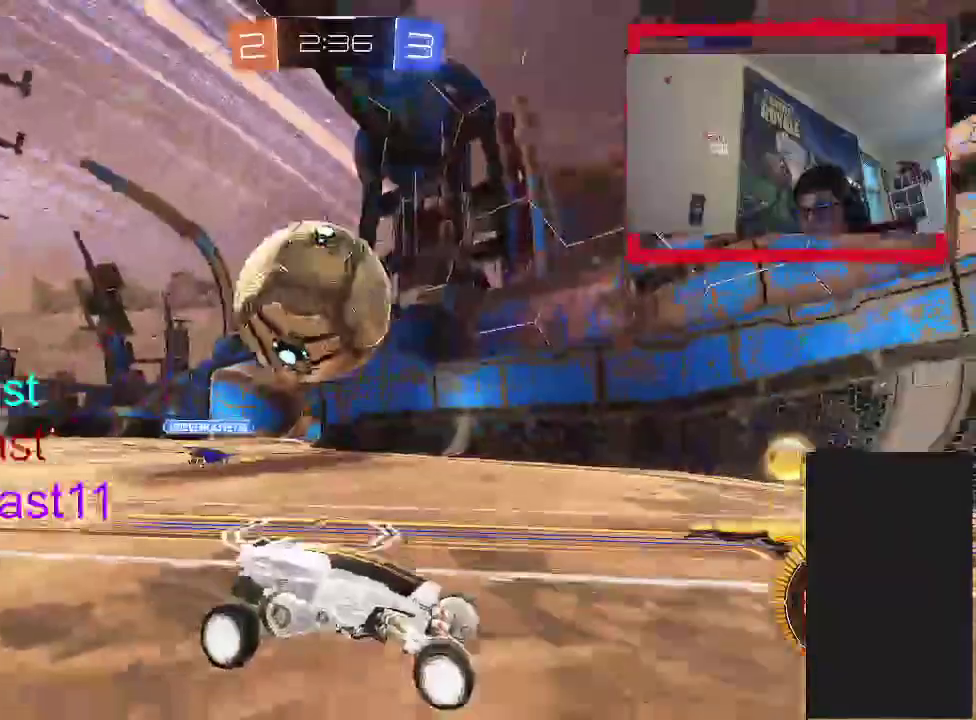
{"buttons": ["CIRCLE", "R2"], "left_stick": "up-left", "right_stick": "center", "events": [[67, "R2", "up"], [217, "R2", "down"], [317, "TRIANGLE", "down"], [433, "CIRCLE", "down"], [433, "TRIANGLE", "up"]]}
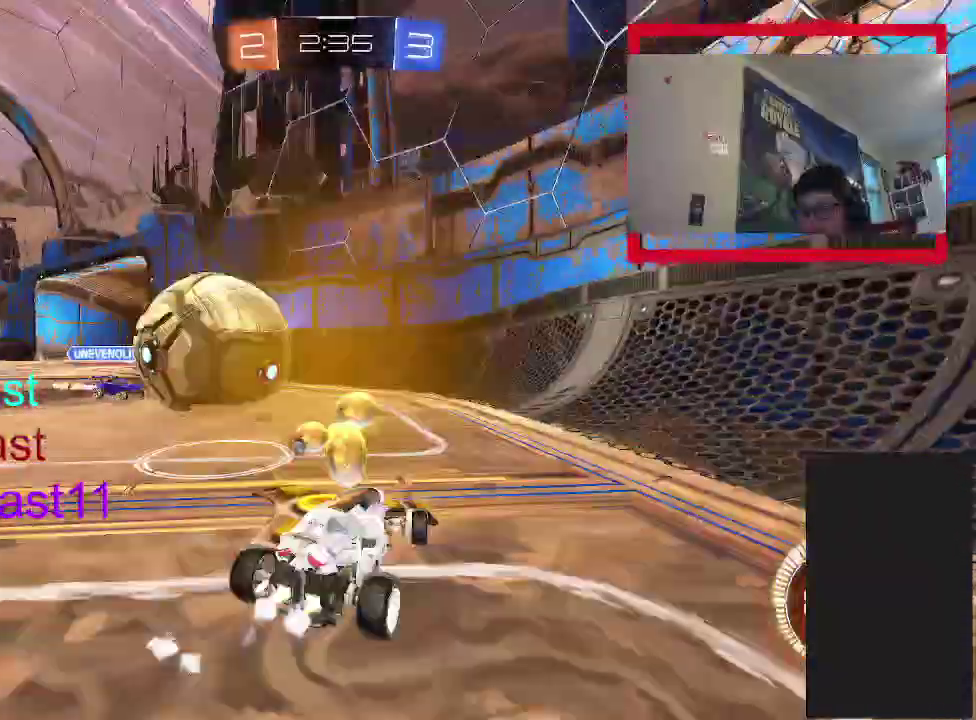
{"buttons": ["R2"], "left_stick": "left", "right_stick": "center", "events": [[17, "left_stick", "left"], [300, "TRIANGLE", "down"], [333, "CIRCLE", "up"], [400, "TRIANGLE", "up"]]}
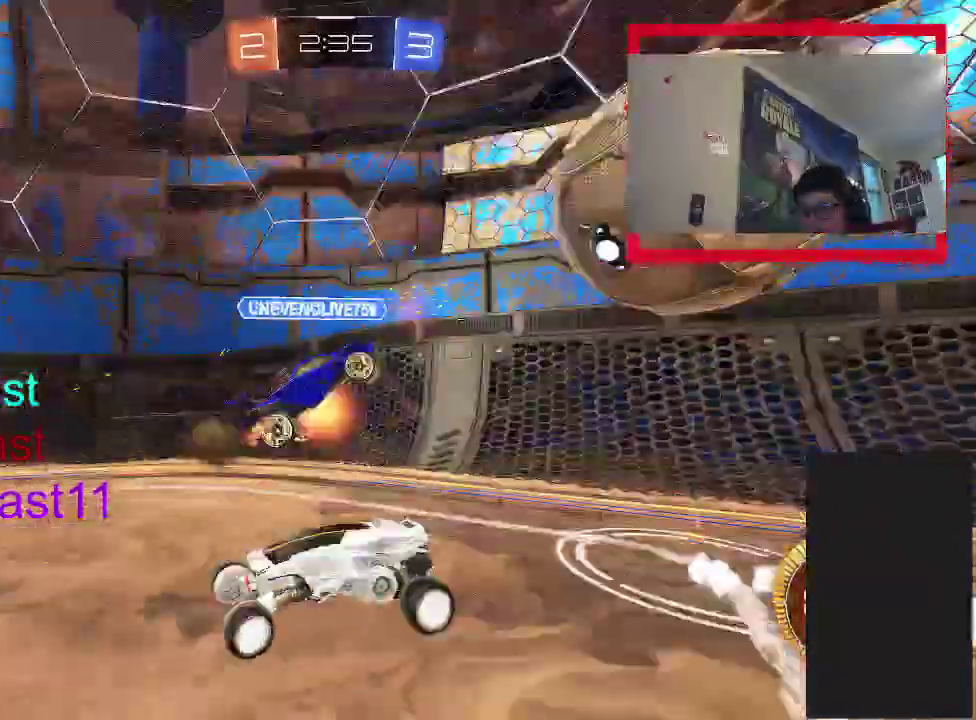
{"buttons": ["CIRCLE", "R2"], "left_stick": "left", "right_stick": "center", "events": [[500, "CIRCLE", "down"]]}
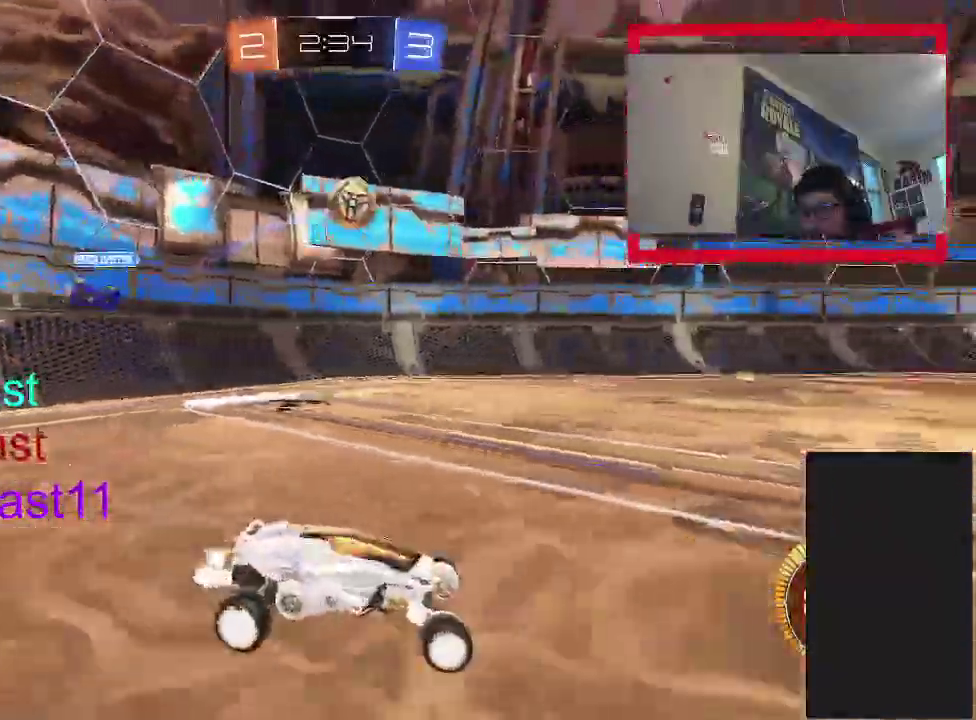
{"buttons": ["R2"], "left_stick": "center", "right_stick": "center", "events": [[133, "left_stick", "up-left"], [200, "left_stick", "up"], [383, "CIRCLE", "up"], [500, "left_stick", "center"]]}
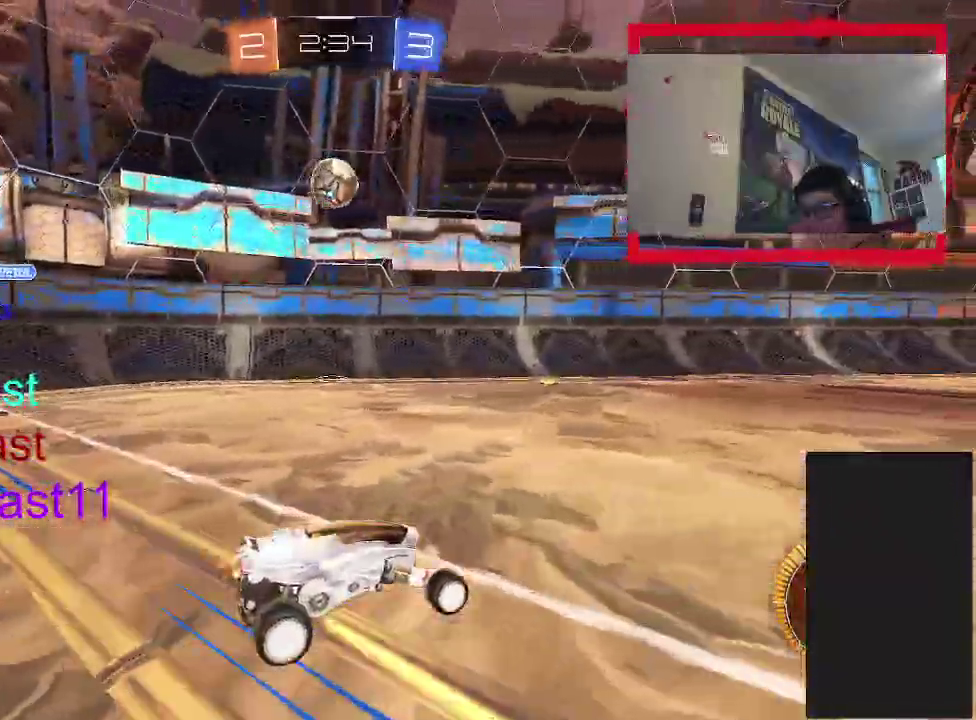
{"buttons": ["R2"], "left_stick": "center", "right_stick": "center", "events": [[117, "left_stick", "left"], [233, "left_stick", "center"], [250, "CIRCLE", "down"], [467, "CIRCLE", "up"]]}
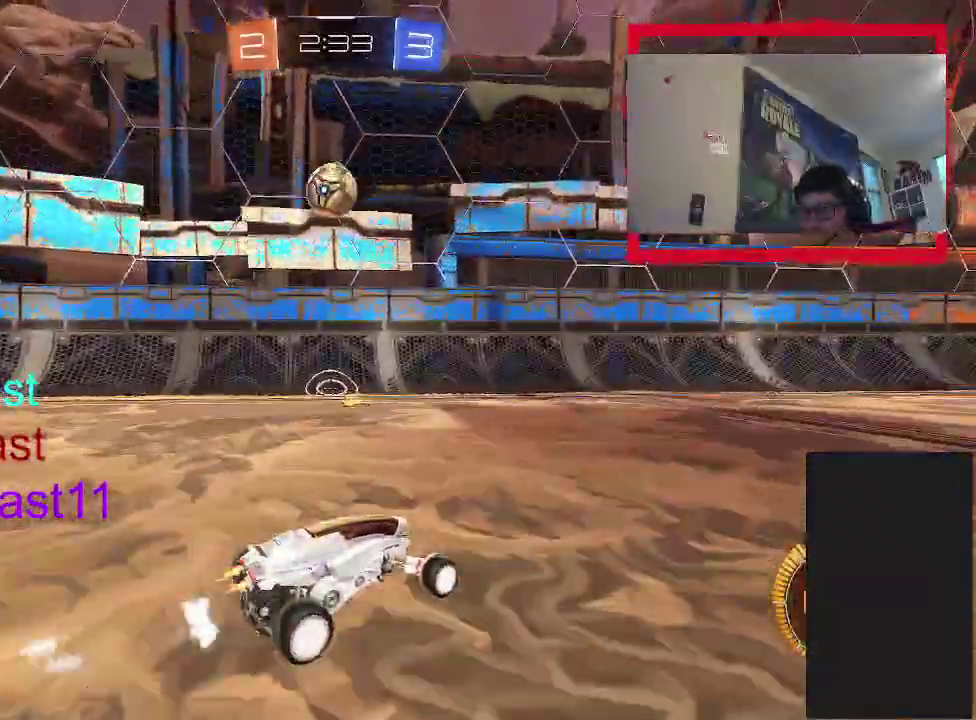
{"buttons": [], "left_stick": "center", "right_stick": "center", "events": [[283, "CIRCLE", "down"], [383, "CIRCLE", "up"], [467, "R2", "up"]]}
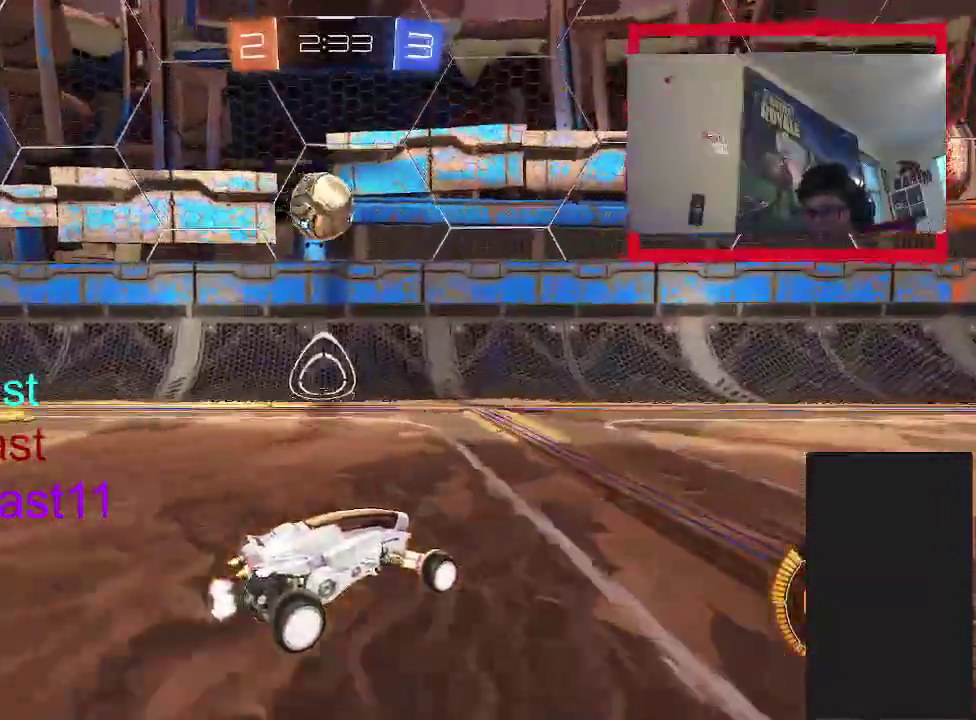
{"buttons": ["CIRCLE", "R2"], "left_stick": "left", "right_stick": "center", "events": [[17, "left_stick", "left"], [150, "left_stick", "center"], [267, "R2", "down"], [400, "left_stick", "left"], [417, "CIRCLE", "down"]]}
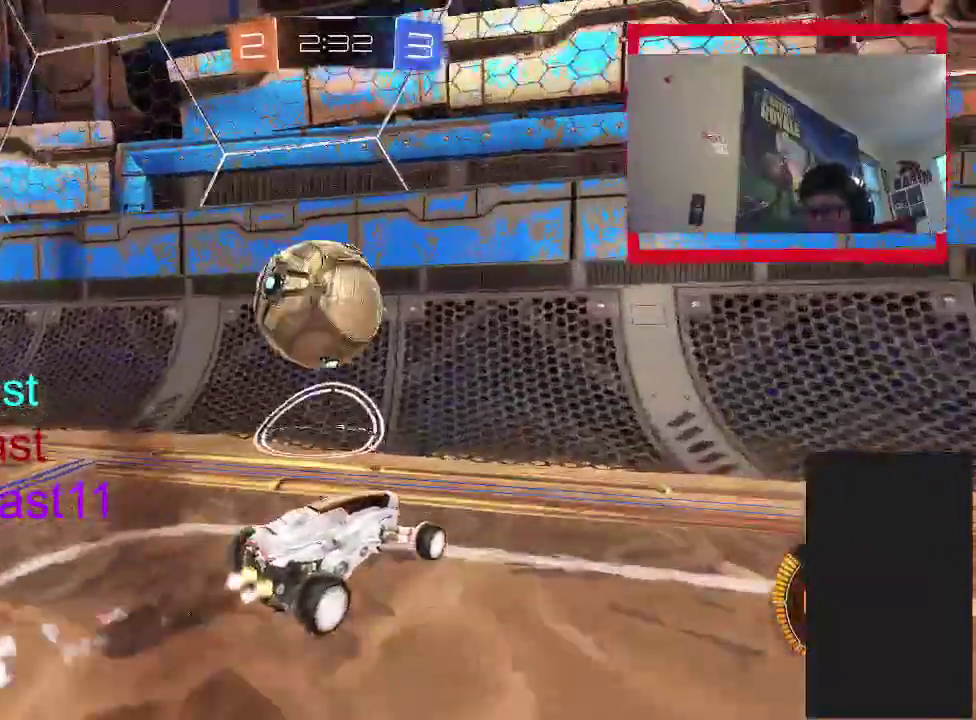
{"buttons": [], "left_stick": "left", "right_stick": "center", "events": [[150, "CIRCLE", "up"], [250, "L2", "down"], [267, "R2", "up"], [283, "left_stick", "up-left"], [467, "L2", "up"], [467, "left_stick", "left"]]}
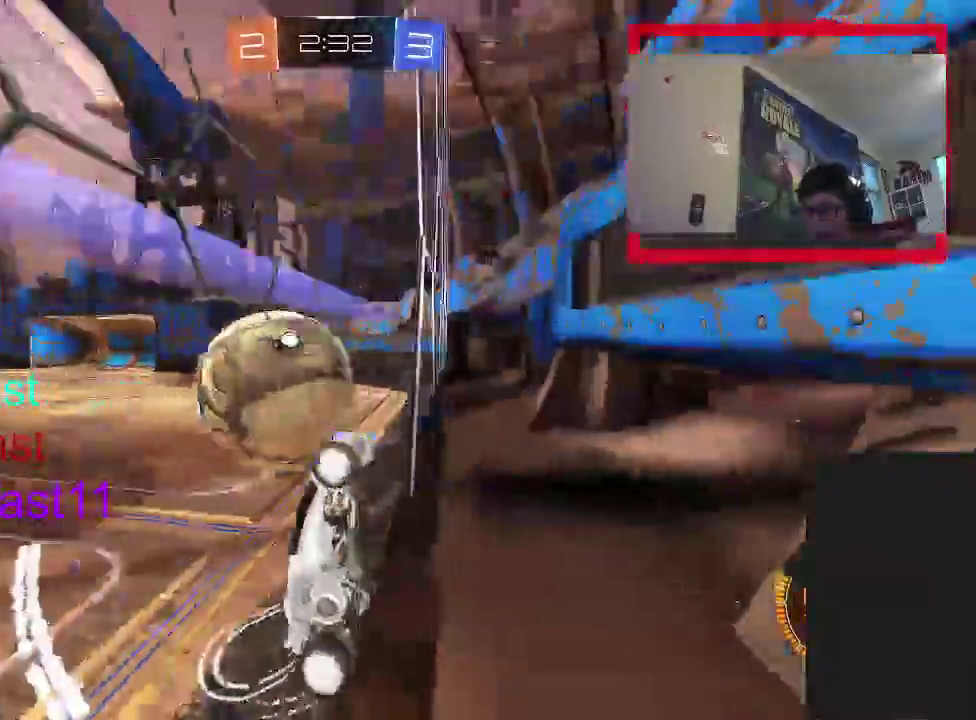
{"buttons": ["CIRCLE", "R2"], "left_stick": "up-left", "right_stick": "center", "events": [[33, "R2", "down"], [117, "L2", "down"], [133, "R2", "up"], [267, "L2", "up"], [267, "left_stick", "center"], [350, "CROSS", "down"], [350, "R2", "down"], [367, "left_stick", "left"], [467, "left_stick", "up-left"], [500, "CIRCLE", "down"], [500, "CROSS", "up"]]}
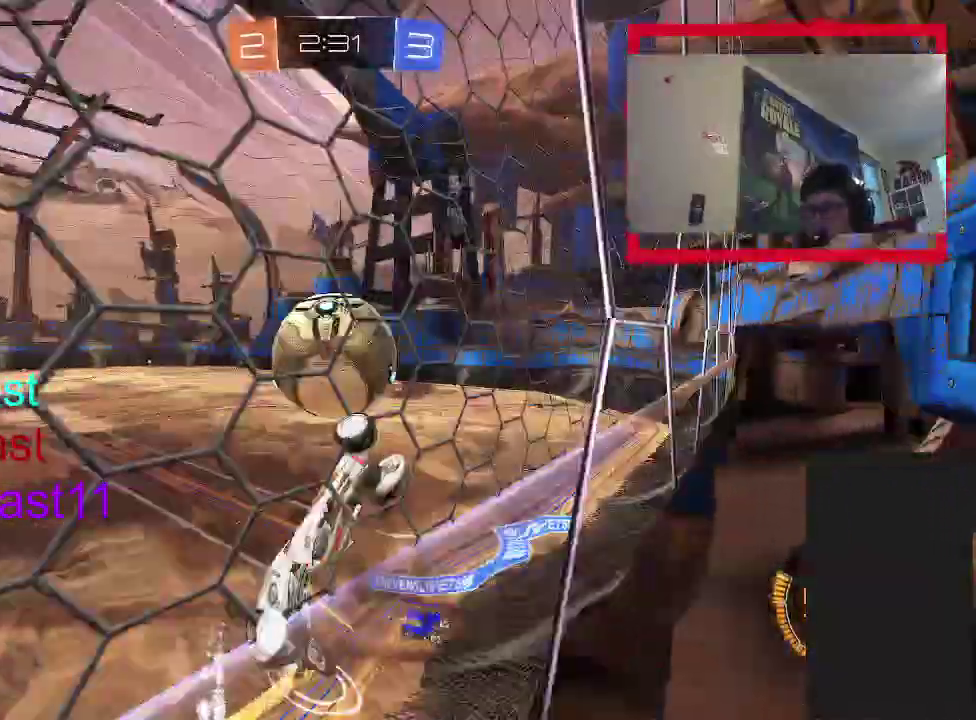
{"buttons": ["CIRCLE", "R2"], "left_stick": "left", "right_stick": "center", "events": [[100, "left_stick", "left"], [283, "left_stick", "center"], [383, "left_stick", "left"]]}
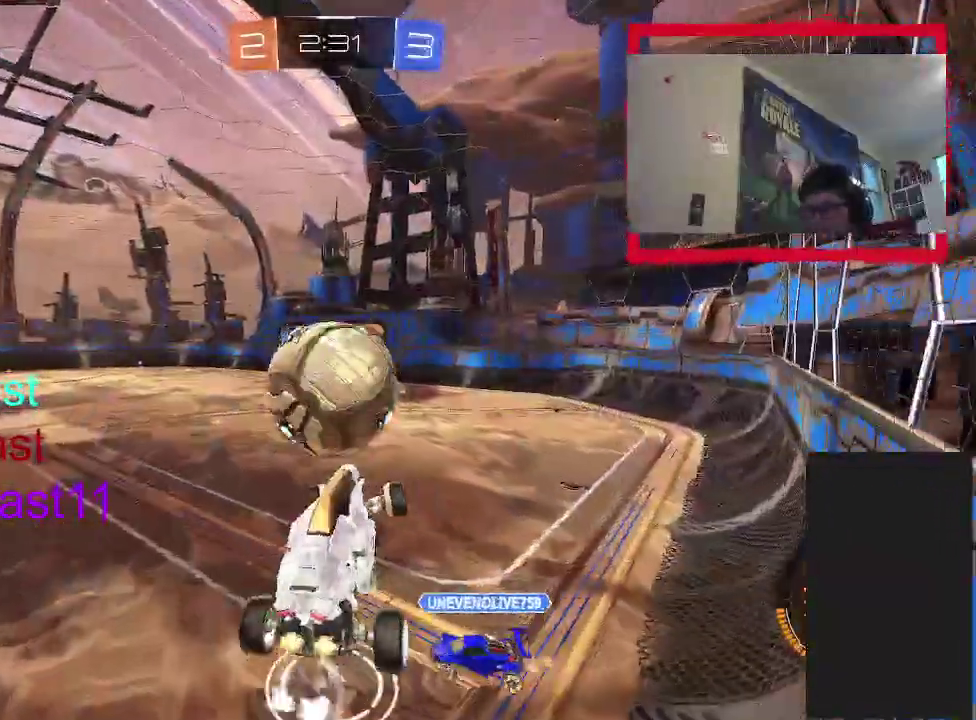
{"buttons": ["CROSS", "CIRCLE", "R2"], "left_stick": "down", "right_stick": "center", "events": [[33, "left_stick", "up"], [100, "left_stick", "up-right"], [117, "CROSS", "down"], [233, "left_stick", "down-right"], [367, "left_stick", "down"]]}
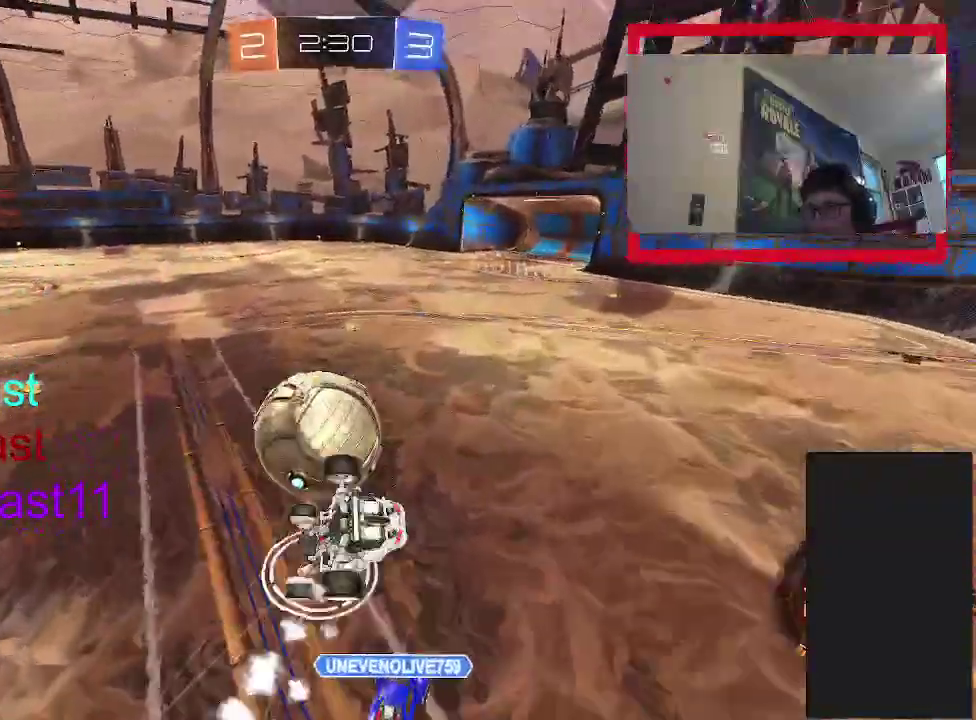
{"buttons": ["R2"], "left_stick": "center", "right_stick": "center", "events": [[50, "left_stick", "down-right"], [283, "left_stick", "up-left"], [450, "CROSS", "up"], [467, "CIRCLE", "up"], [467, "left_stick", "center"]]}
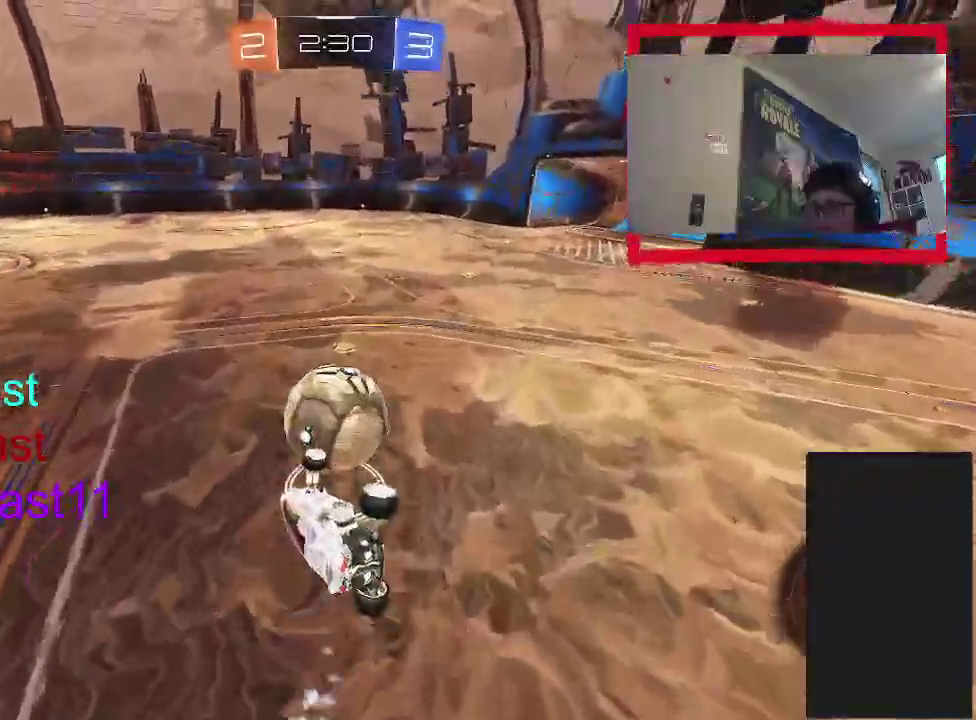
{"buttons": ["CIRCLE", "R2"], "left_stick": "center", "right_stick": "center", "events": [[233, "CIRCLE", "down"], [300, "left_stick", "right"], [350, "left_stick", "center"]]}
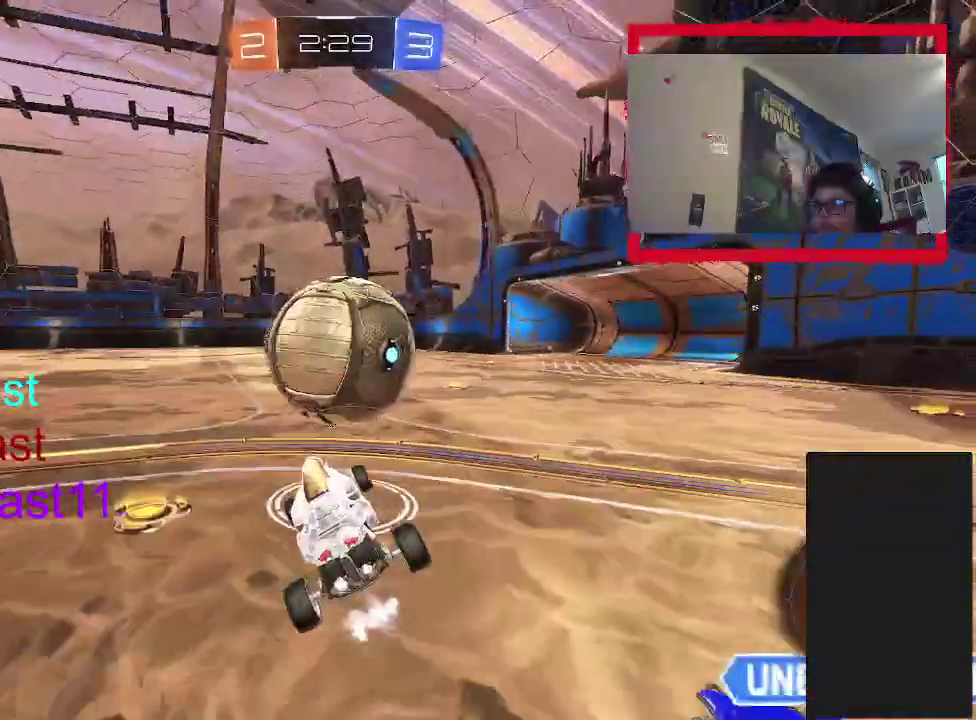
{"buttons": ["CROSS", "CIRCLE", "R2"], "left_stick": "down-right", "right_stick": "center", "events": [[250, "CROSS", "down"], [317, "left_stick", "up-right"], [350, "CROSS", "up"], [417, "CROSS", "down"], [500, "left_stick", "down-right"]]}
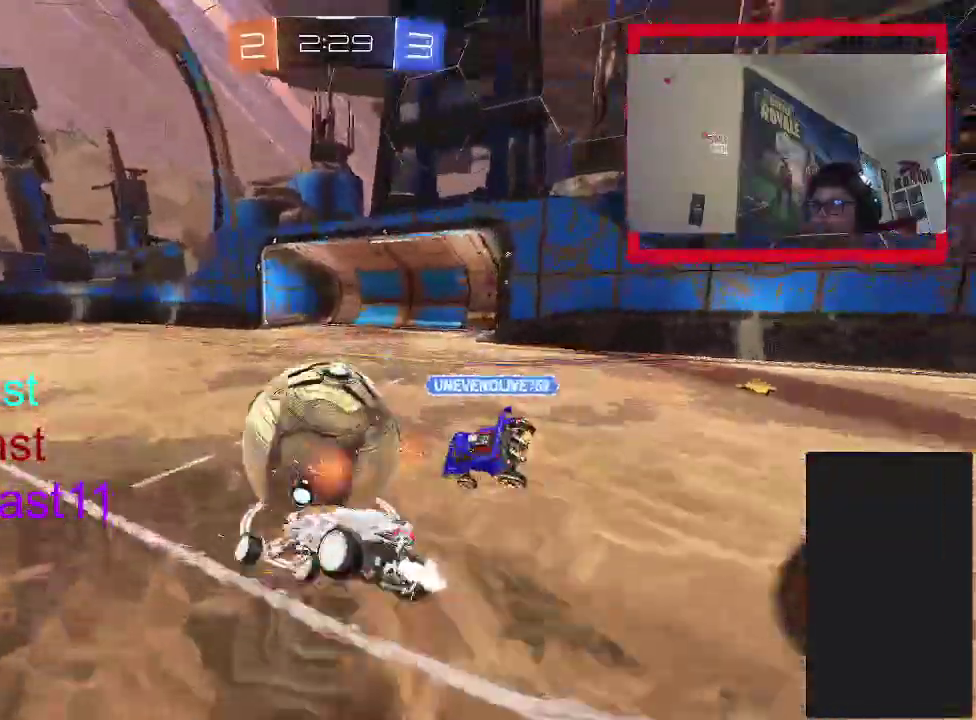
{"buttons": ["CIRCLE", "R2"], "left_stick": "down-right", "right_stick": "center", "events": [[417, "CROSS", "up"]]}
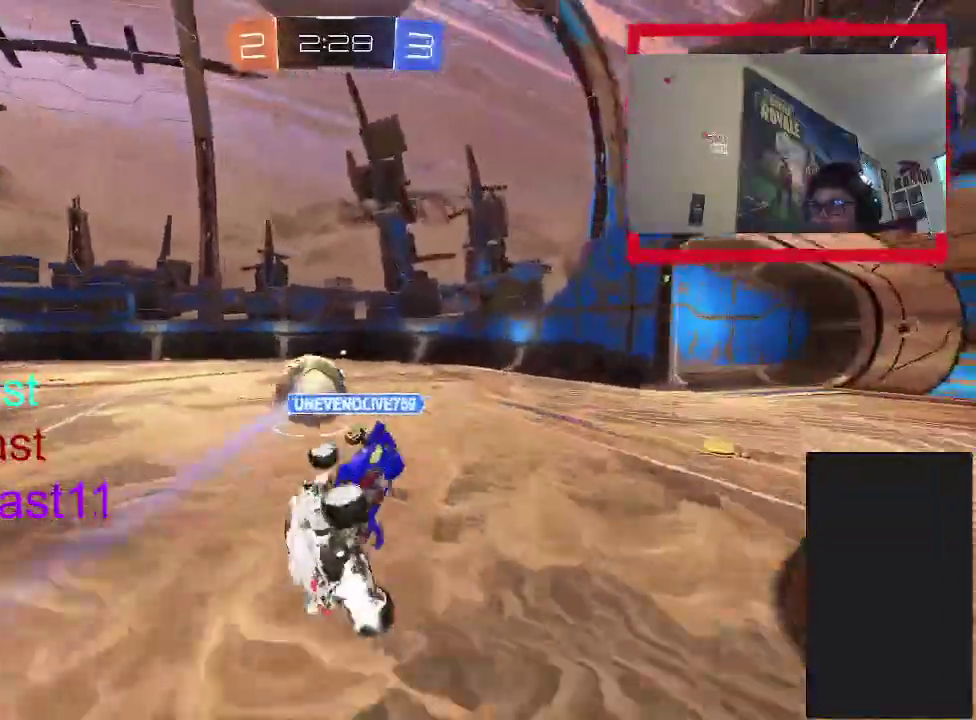
{"buttons": ["CIRCLE", "R2"], "left_stick": "down-left", "right_stick": "center", "events": [[183, "left_stick", "center"], [483, "left_stick", "down-left"]]}
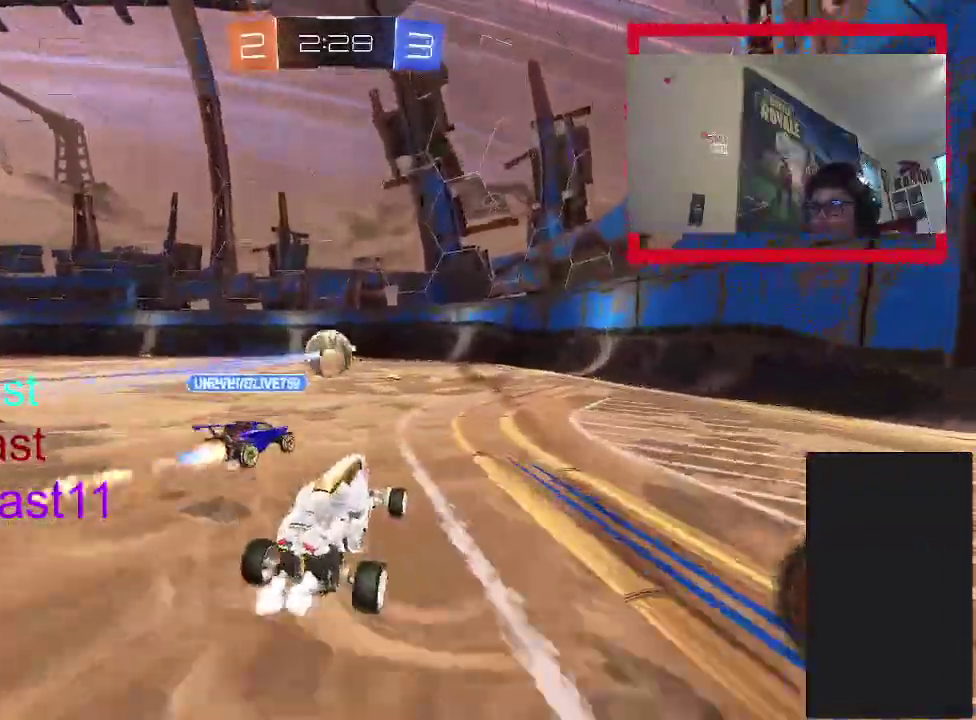
{"buttons": ["CIRCLE", "R2"], "left_stick": "up", "right_stick": "center", "events": [[33, "left_stick", "left"], [217, "left_stick", "up"], [267, "left_stick", "center"], [333, "left_stick", "left"], [450, "left_stick", "up-left"], [500, "left_stick", "up"]]}
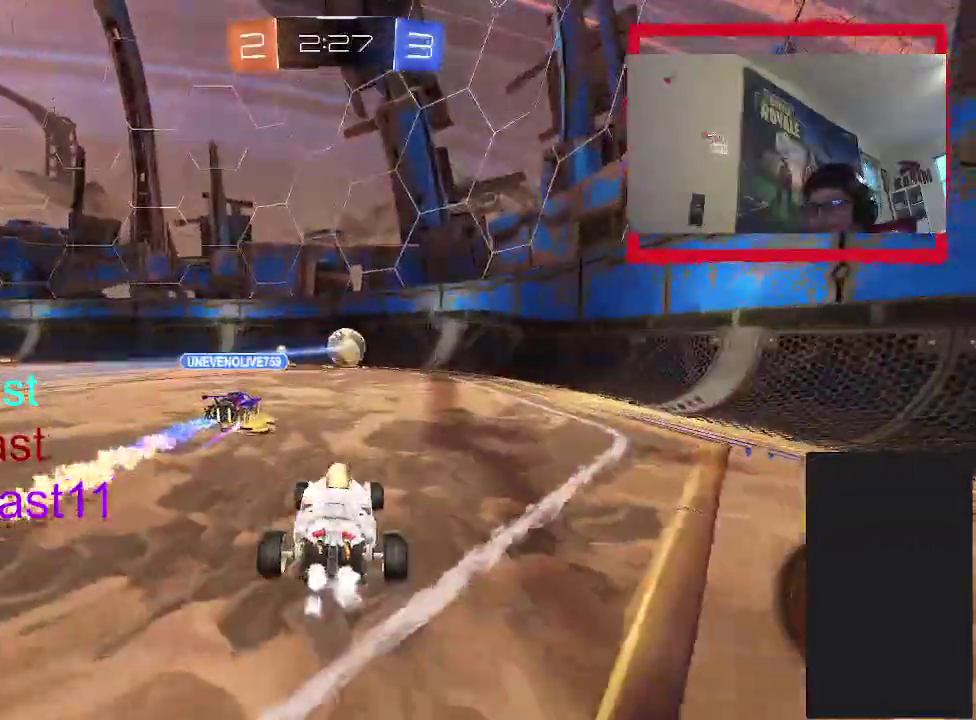
{"buttons": ["CIRCLE", "R2"], "left_stick": "left", "right_stick": "center", "events": [[117, "left_stick", "center"], [300, "left_stick", "up-left"], [467, "left_stick", "left"]]}
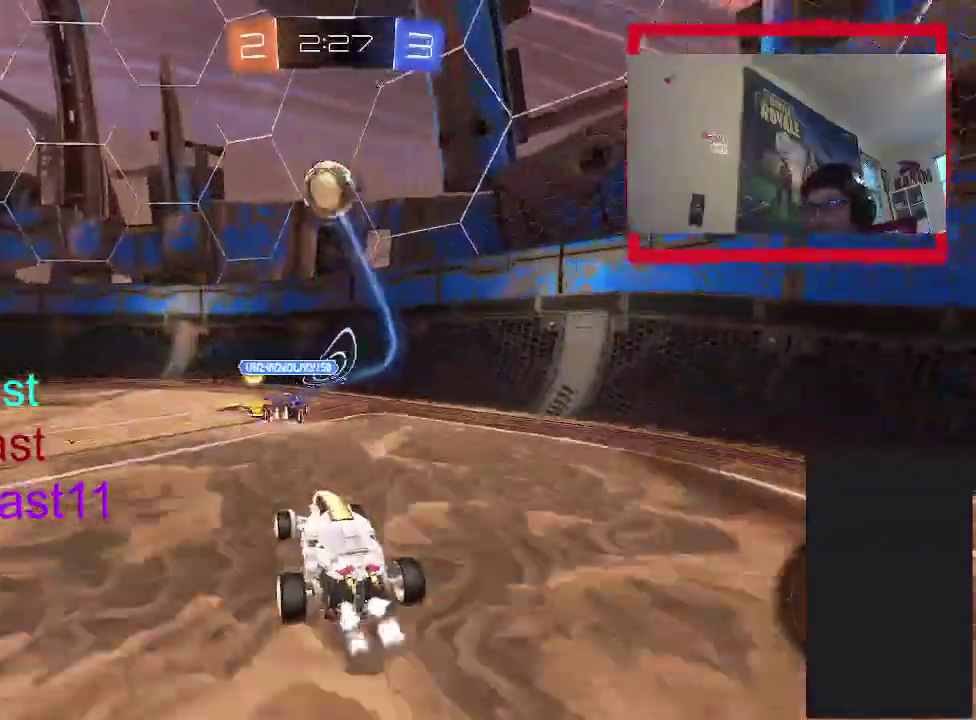
{"buttons": ["CIRCLE", "R2"], "left_stick": "center", "right_stick": "center", "events": [[233, "TRIANGLE", "down"], [367, "TRIANGLE", "up"], [483, "left_stick", "center"]]}
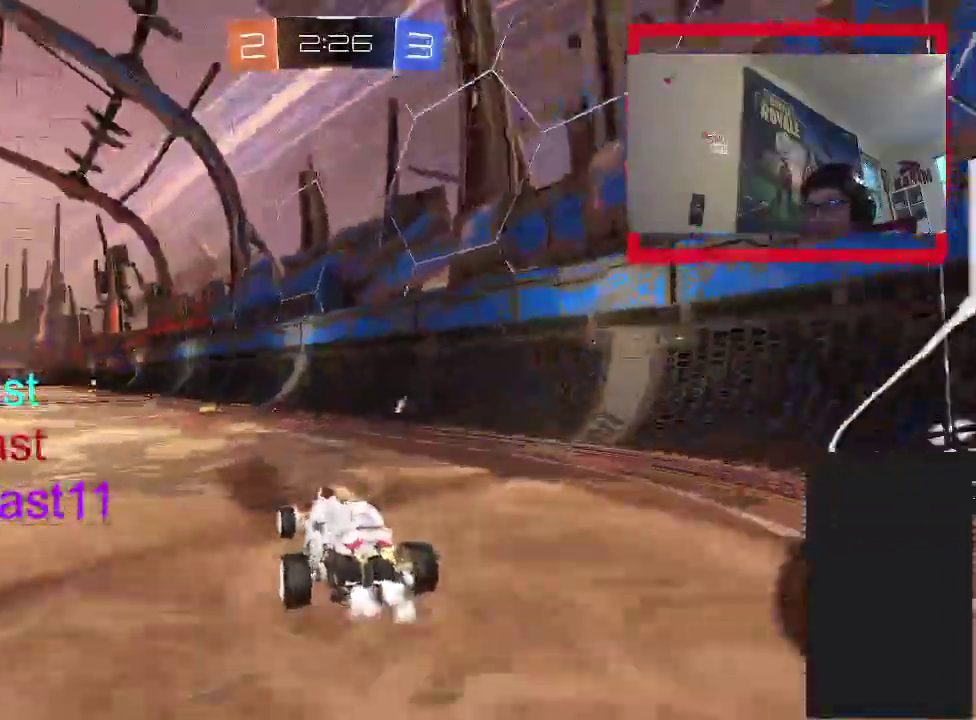
{"buttons": ["CROSS", "CIRCLE", "R2"], "left_stick": "up-right", "right_stick": "center", "events": [[33, "CIRCLE", "up"], [67, "left_stick", "left"], [233, "CROSS", "down"], [250, "CIRCLE", "down"], [267, "left_stick", "up-left"], [317, "CROSS", "up"], [350, "left_stick", "up"], [417, "CROSS", "down"], [450, "left_stick", "up-right"]]}
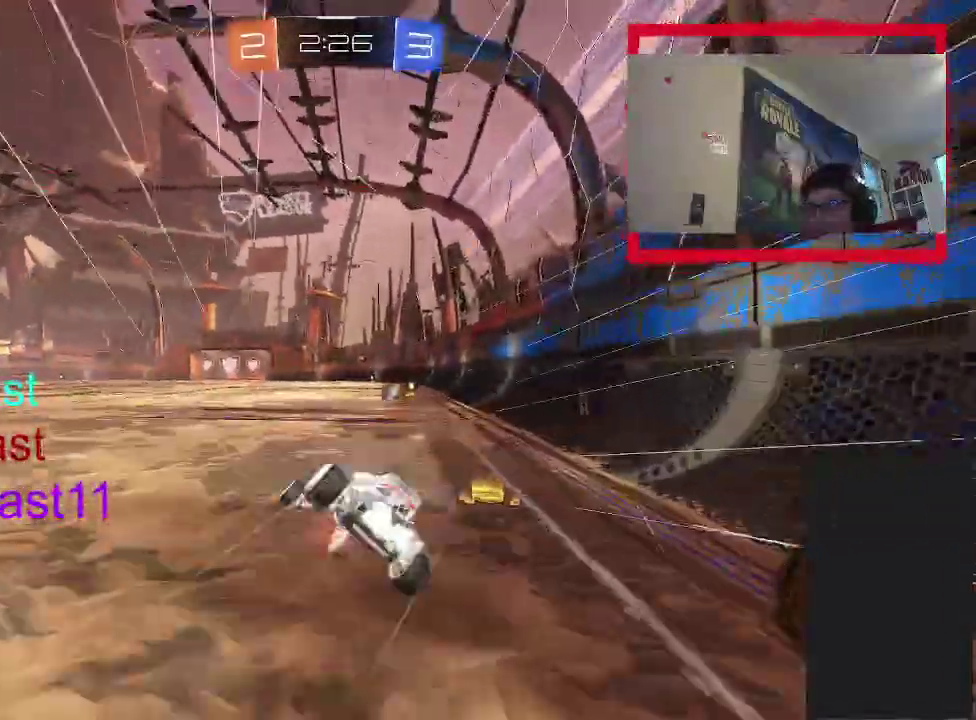
{"buttons": ["CROSS", "CIRCLE", "R2"], "left_stick": "down-right", "right_stick": "center", "events": [[17, "left_stick", "down-right"], [67, "left_stick", "down"], [183, "left_stick", "down-right"]]}
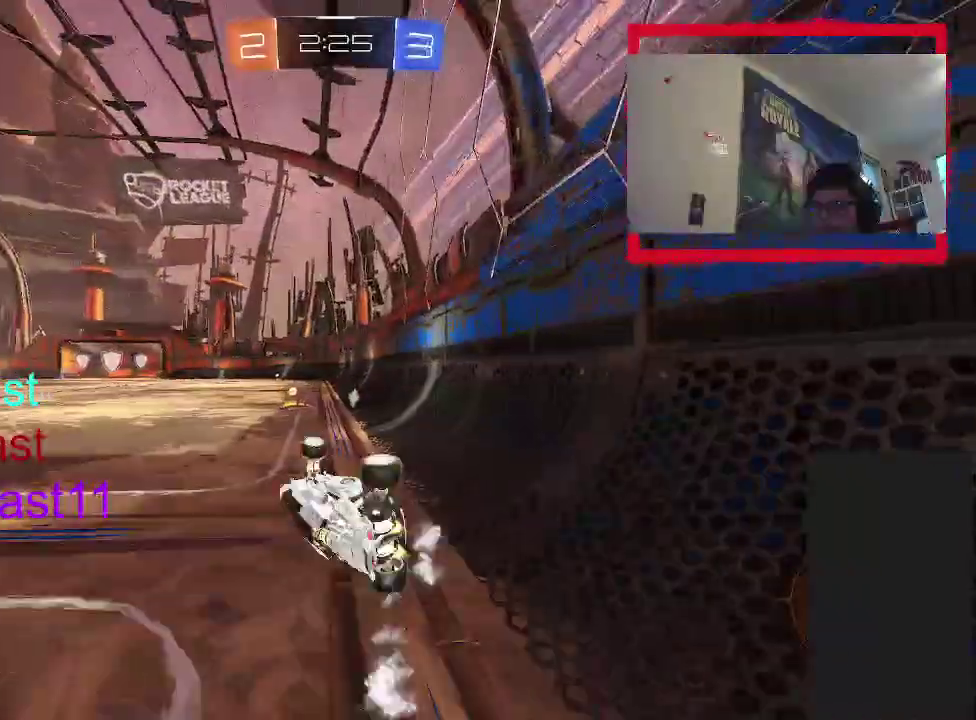
{"buttons": ["TRIANGLE", "R2"], "left_stick": "left", "right_stick": "center", "events": [[33, "left_stick", "up-left"], [117, "CROSS", "up"], [117, "left_stick", "down"], [167, "left_stick", "left"], [200, "CIRCLE", "up"], [333, "left_stick", "center"], [467, "TRIANGLE", "down"], [467, "left_stick", "left"]]}
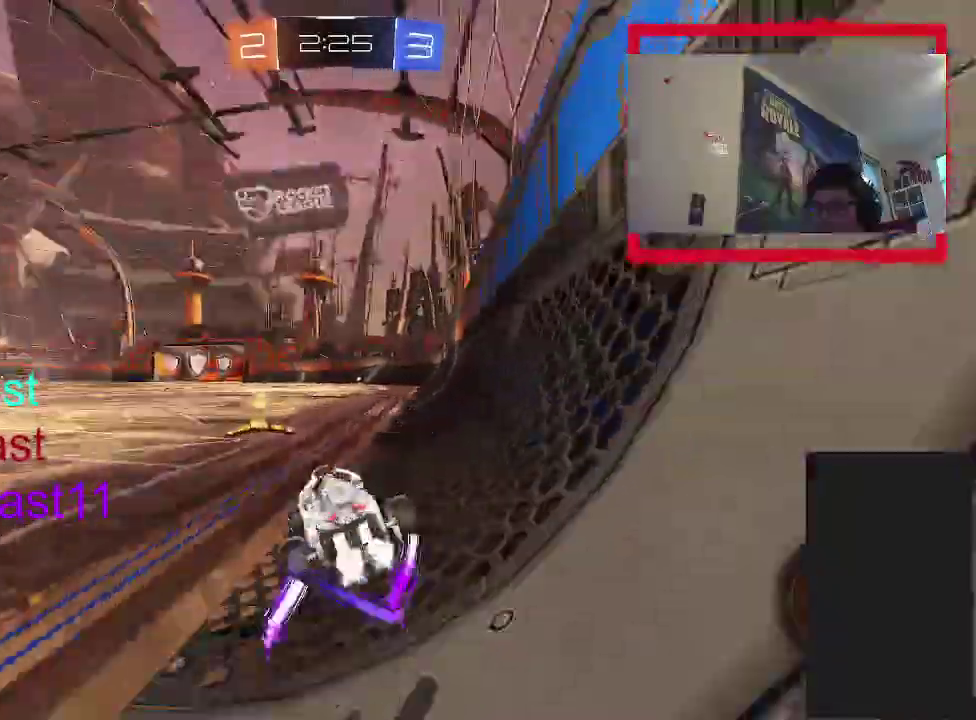
{"buttons": ["L2"], "left_stick": "up", "right_stick": "center", "events": [[67, "TRIANGLE", "up"], [167, "left_stick", "up-left"], [217, "left_stick", "up"], [417, "L2", "down"], [433, "R2", "up"]]}
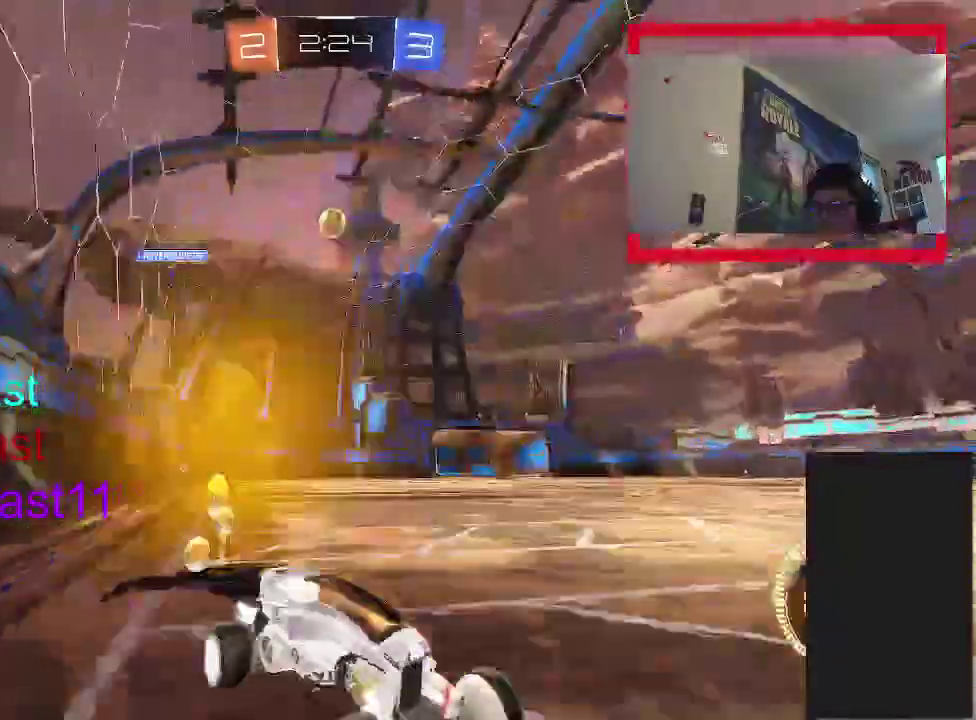
{"buttons": ["R2"], "left_stick": "up-left", "right_stick": "center", "events": [[50, "left_stick", "up-left"], [83, "L2", "up"], [83, "R2", "down"], [350, "R2", "up"], [400, "R2", "down"]]}
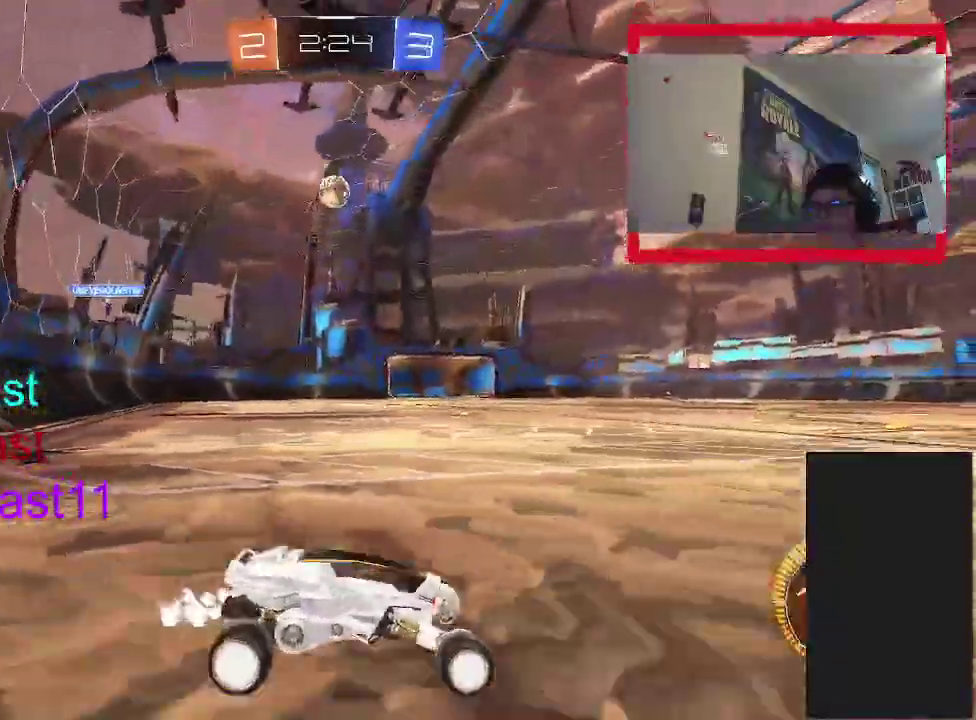
{"buttons": ["CIRCLE", "R2"], "left_stick": "center", "right_stick": "center"}
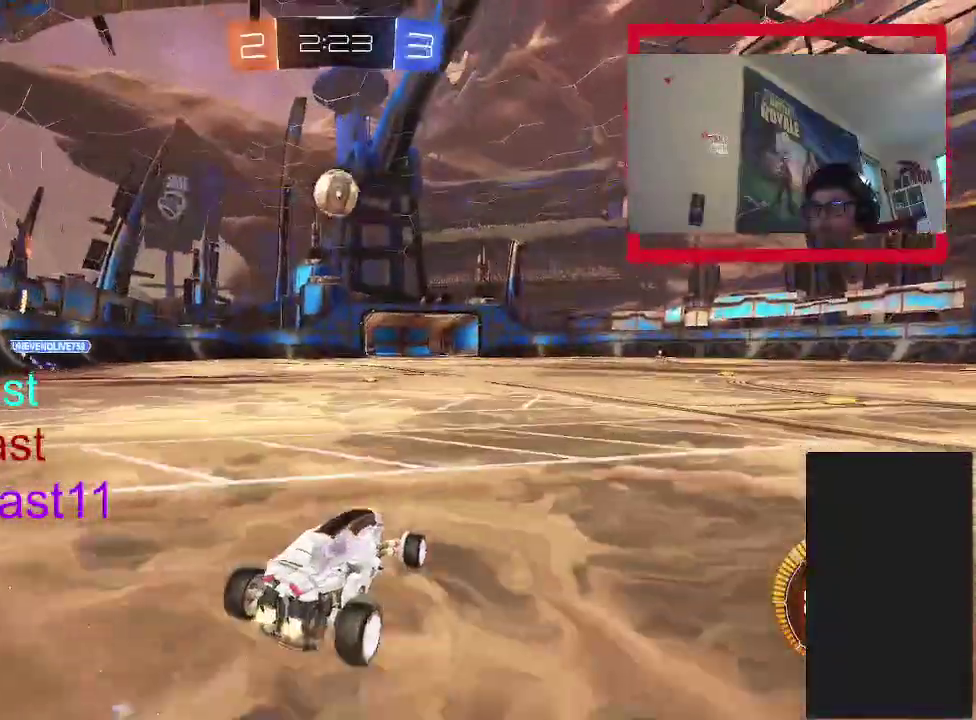
{"buttons": ["CIRCLE", "R2"], "left_stick": "left", "right_stick": "center", "events": [[267, "left_stick", "right"], [317, "CROSS", "down"], [433, "CROSS", "up"], [500, "left_stick", "left"]]}